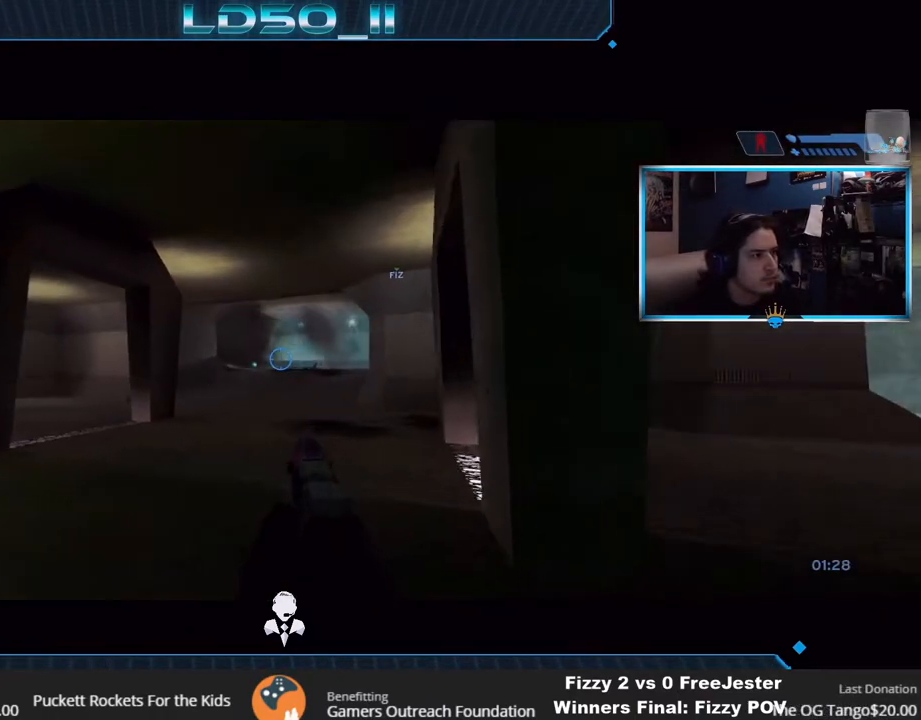
Gameplay with a controller (Xbox layout); each line is a JSON object with the inputs held at the frame after it. "events" lists button and stick changes between this image and that frame as [ms after this image, input, new state], when the widget could be followed in between.
{"buttons": [], "left_stick": "center", "right_stick": "right", "events": [[283, "left_stick", "center"]]}
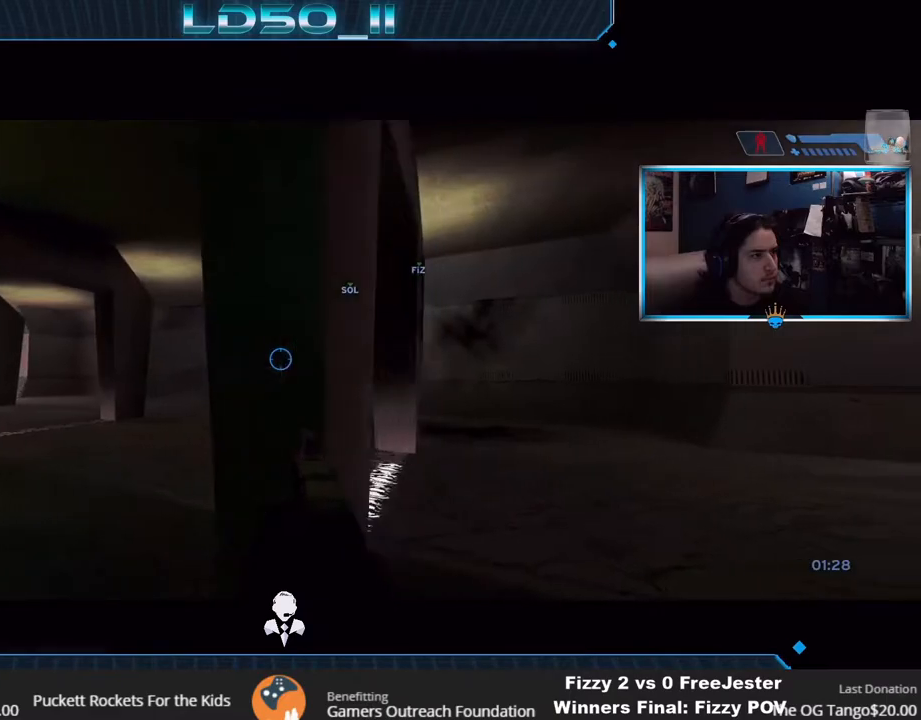
{"buttons": [], "left_stick": "left", "right_stick": "down-right", "events": [[150, "left_stick", "left"], [233, "left_stick", "center"], [350, "left_stick", "left"], [467, "right_stick", "down-right"]]}
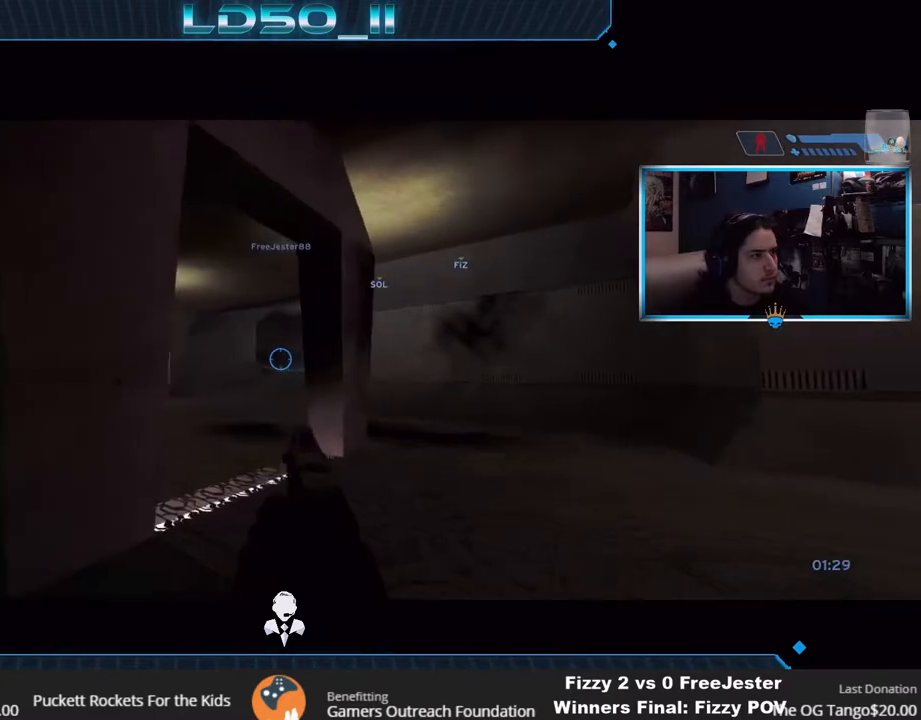
{"buttons": [], "left_stick": "left", "right_stick": "down-right", "events": [[33, "left_stick", "center"], [233, "R3", "down"], [333, "R3", "up"], [383, "left_stick", "left"]]}
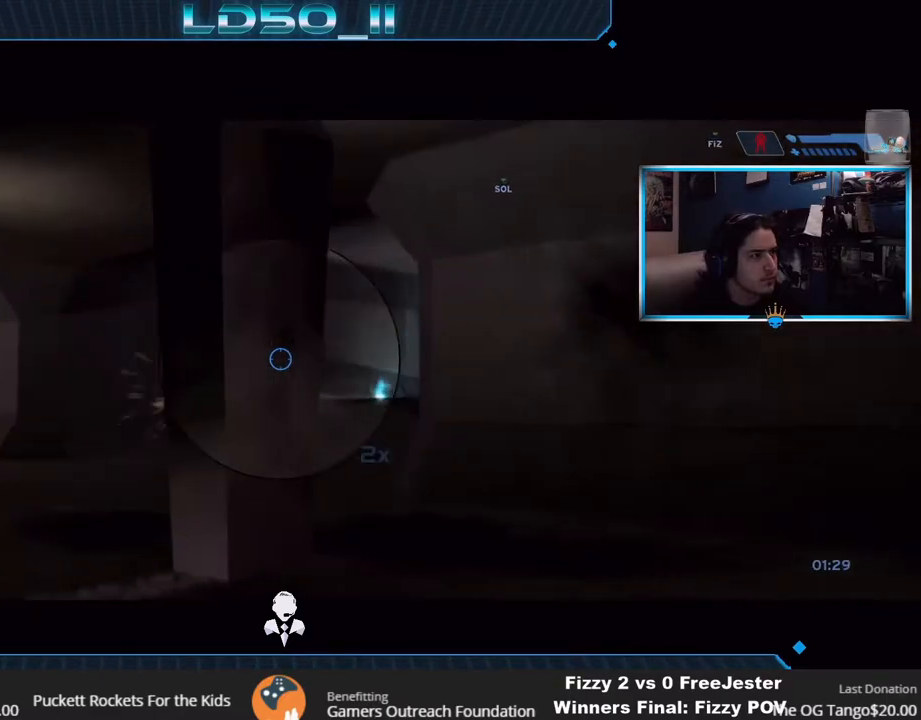
{"buttons": ["R2"], "left_stick": "left", "right_stick": "down-right", "events": [[17, "left_stick", "center"], [150, "left_stick", "left"], [200, "R2", "down"], [200, "left_stick", "center"], [333, "R2", "up"], [400, "left_stick", "left"], [450, "R2", "down"]]}
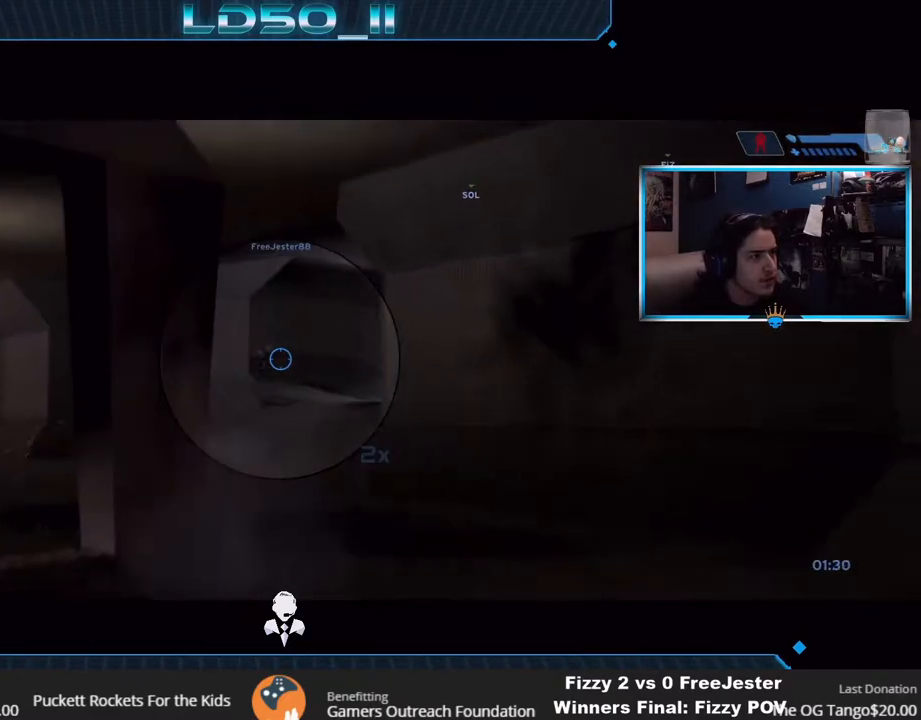
{"buttons": [], "left_stick": "up-left", "right_stick": "right", "events": [[83, "left_stick", "center"], [117, "R2", "up"], [117, "right_stick", "right"], [200, "R2", "down"], [367, "R2", "up"], [417, "left_stick", "up-left"]]}
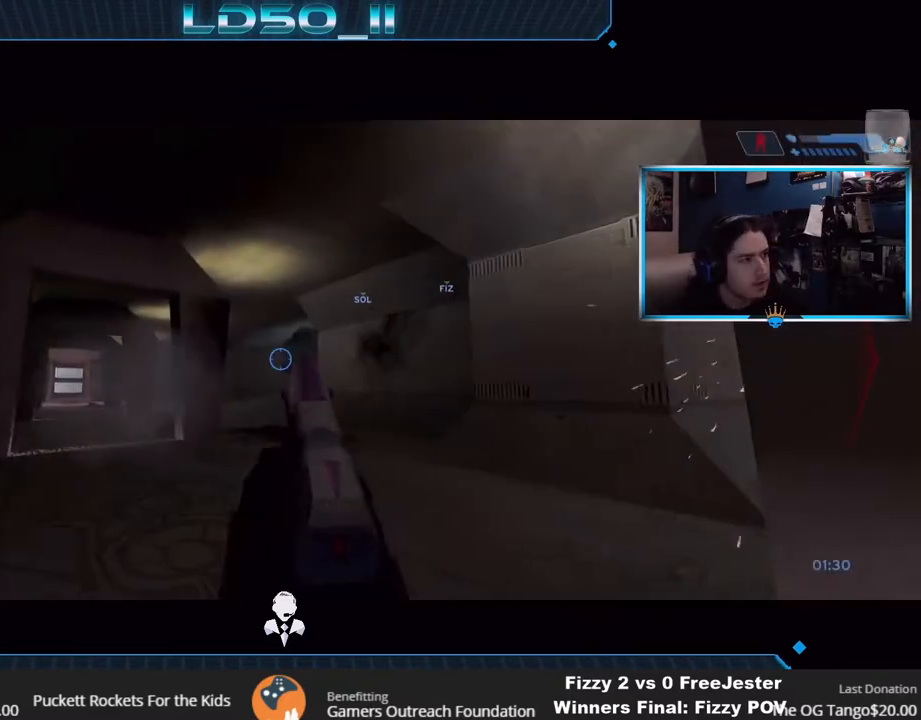
{"buttons": [], "left_stick": "center", "right_stick": "up-left", "events": [[17, "left_stick", "center"], [33, "R2", "down"], [83, "right_stick", "center"], [133, "right_stick", "down"], [167, "R2", "up"], [200, "left_stick", "right"], [233, "right_stick", "up-left"], [400, "left_stick", "center"]]}
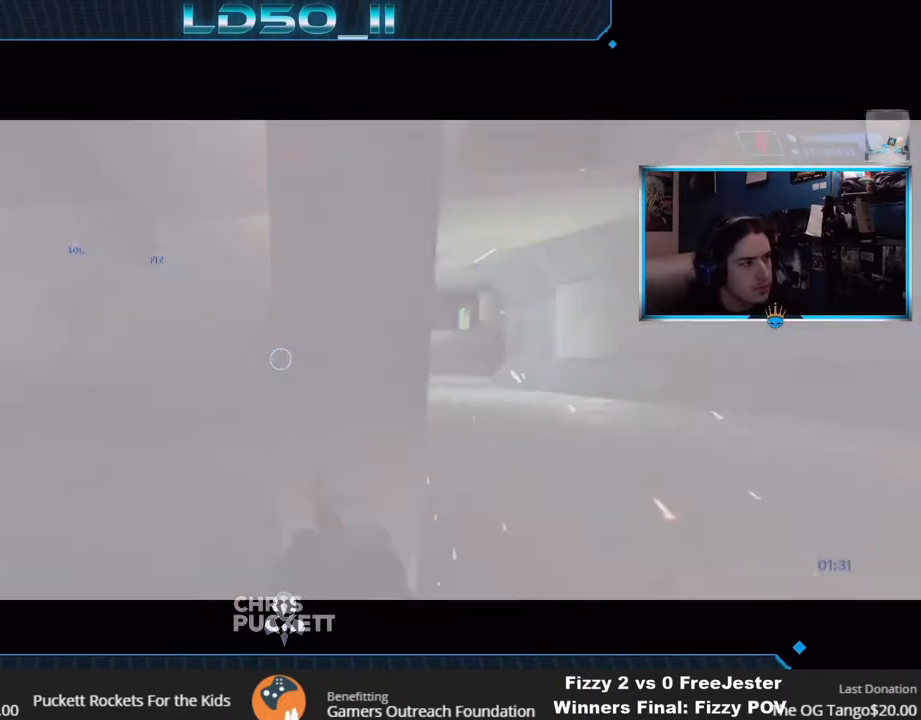
{"buttons": ["R2"], "left_stick": "center", "right_stick": "up-left", "events": [[150, "left_stick", "up"], [217, "left_stick", "right"], [317, "left_stick", "center"], [383, "left_stick", "right"], [450, "R2", "down"], [500, "left_stick", "center"]]}
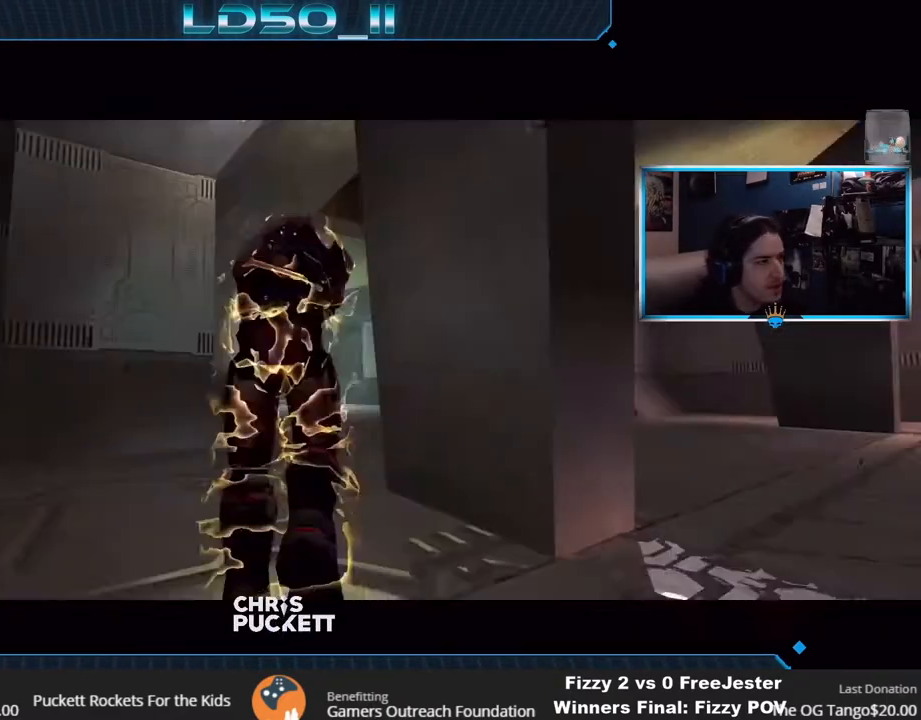
{"buttons": [], "left_stick": "center", "right_stick": "center", "events": [[83, "R2", "up"], [133, "left_stick", "left"], [150, "R2", "down"], [217, "R2", "up"], [250, "left_stick", "center"], [333, "right_stick", "center"]]}
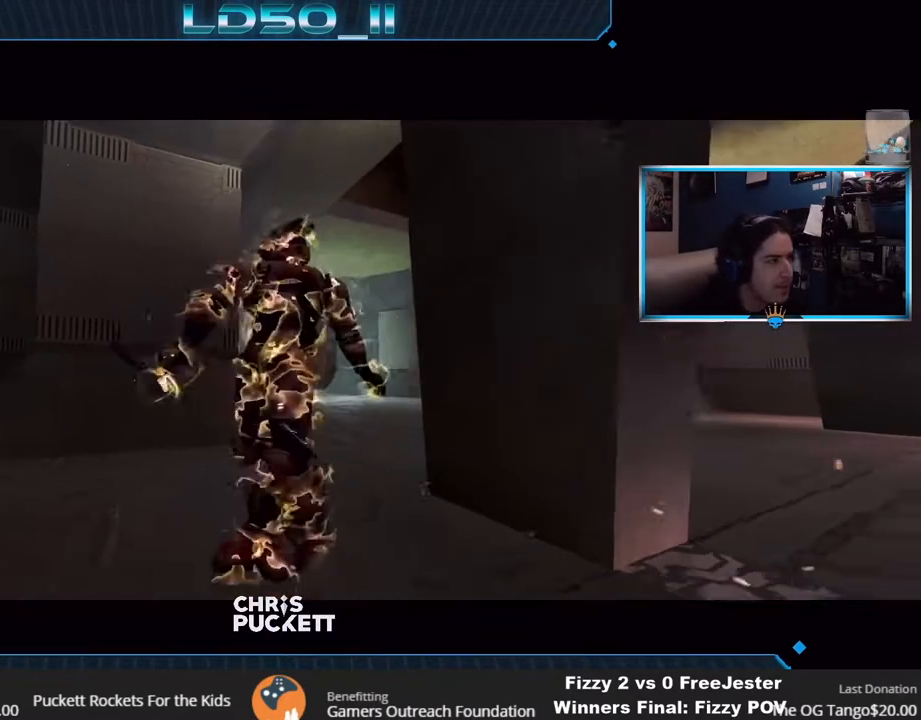
{"buttons": [], "left_stick": "center", "right_stick": "center", "events": []}
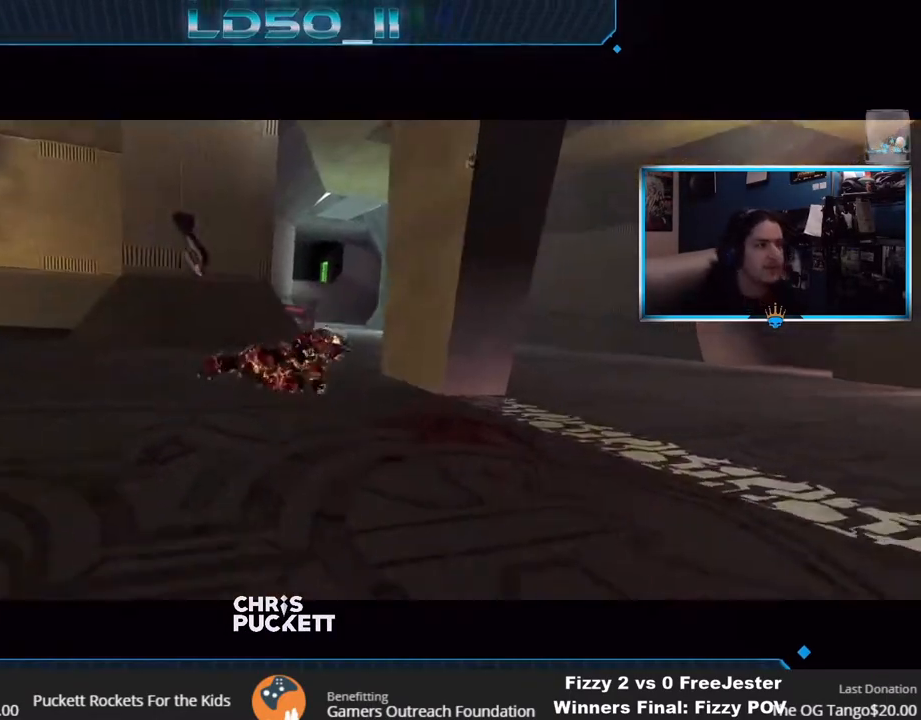
{"buttons": ["SELECT"], "left_stick": "center", "right_stick": "center", "events": [[433, "SELECT", "down"]]}
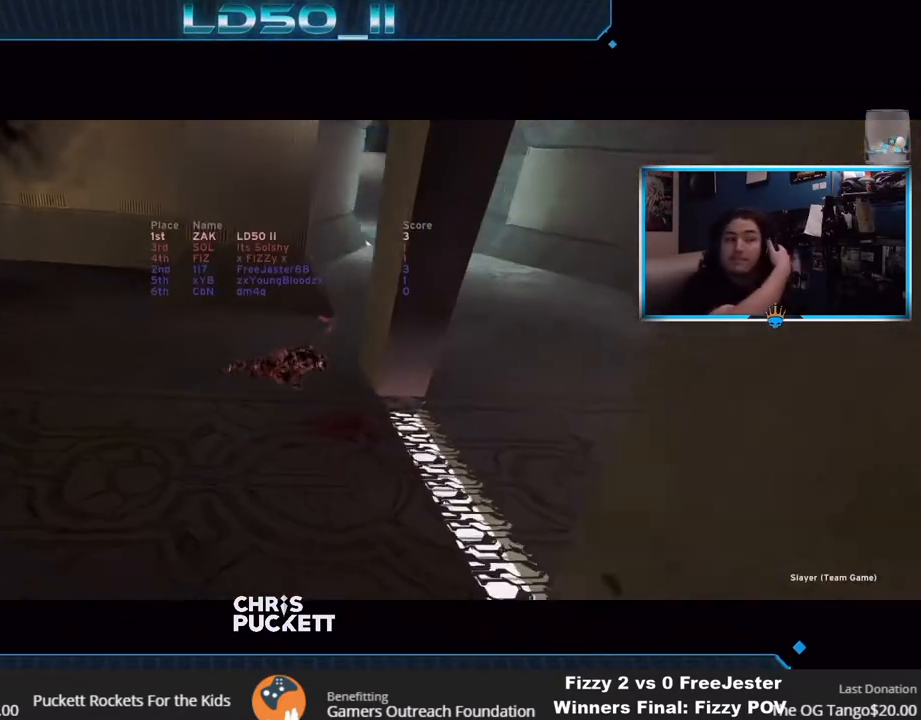
{"buttons": ["SELECT"], "left_stick": "center", "right_stick": "center", "events": []}
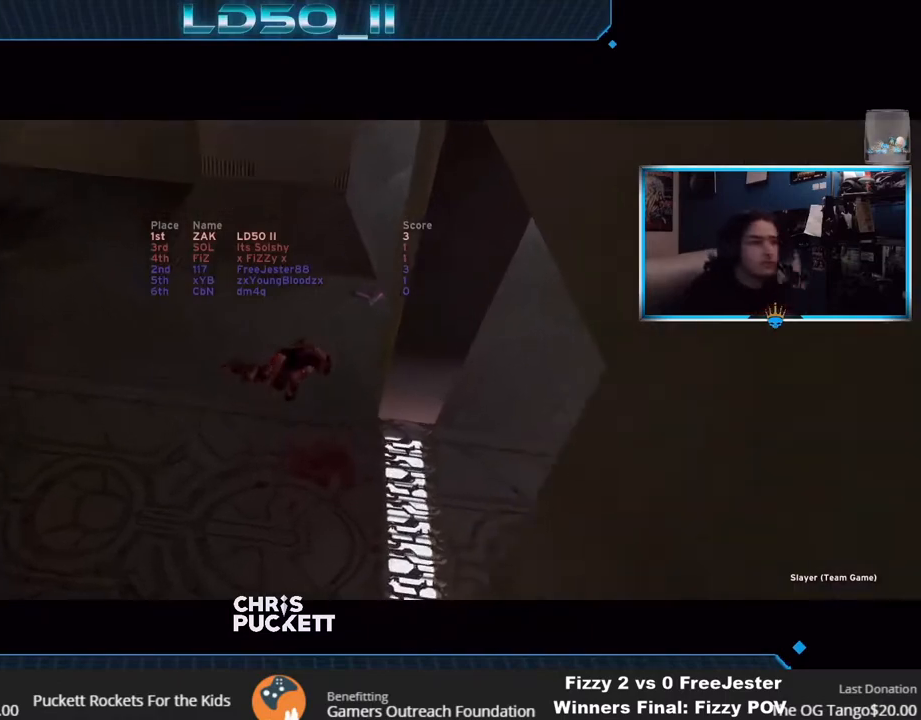
{"buttons": ["SELECT"], "left_stick": "center", "right_stick": "center", "events": []}
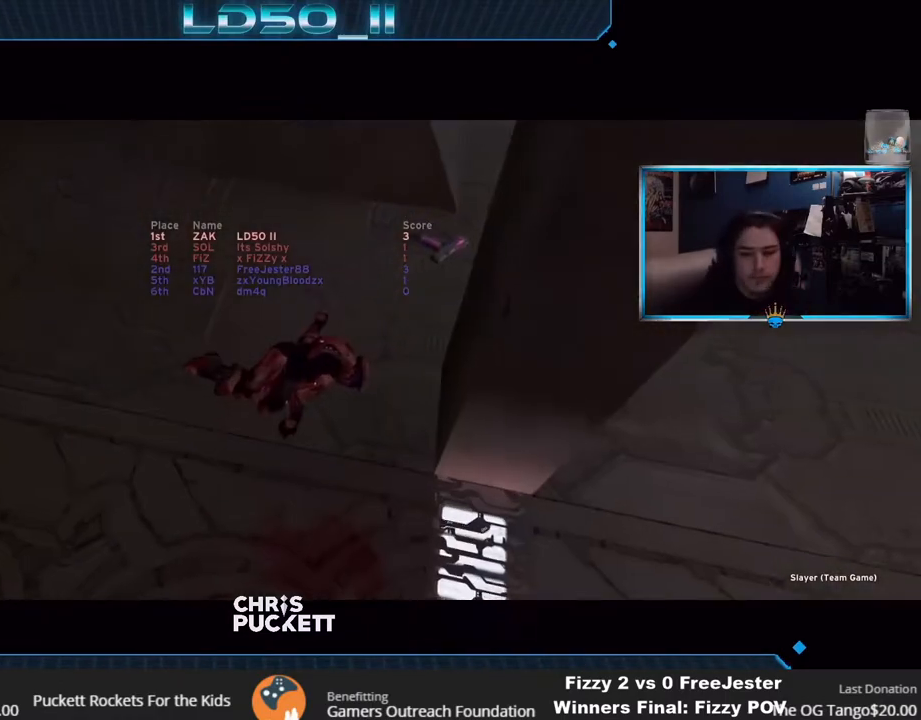
{"buttons": ["SELECT"], "left_stick": "center", "right_stick": "center", "events": []}
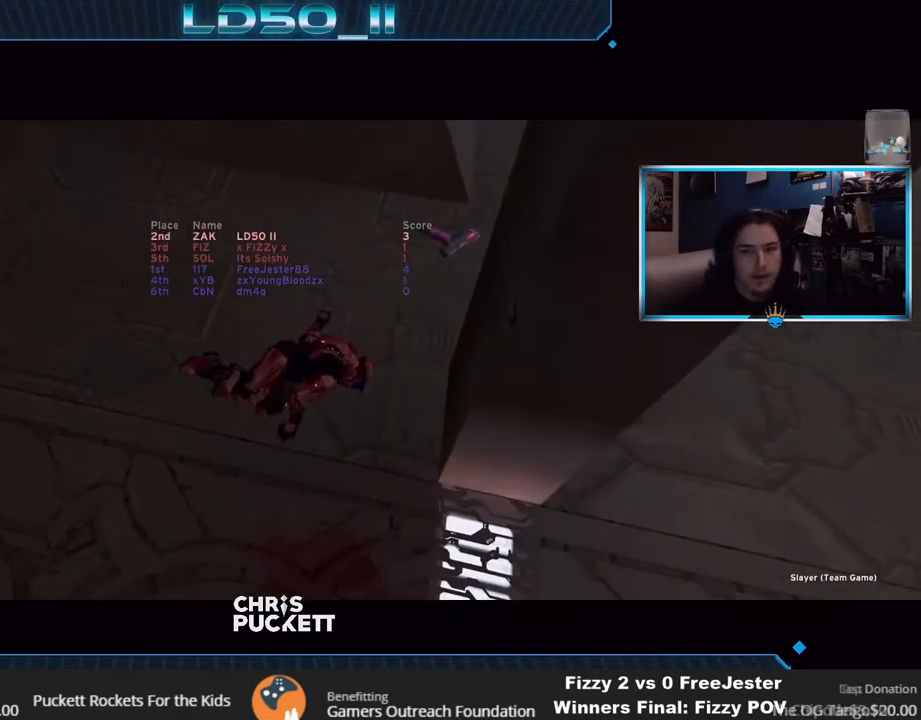
{"buttons": ["SELECT"], "left_stick": "center", "right_stick": "center", "events": []}
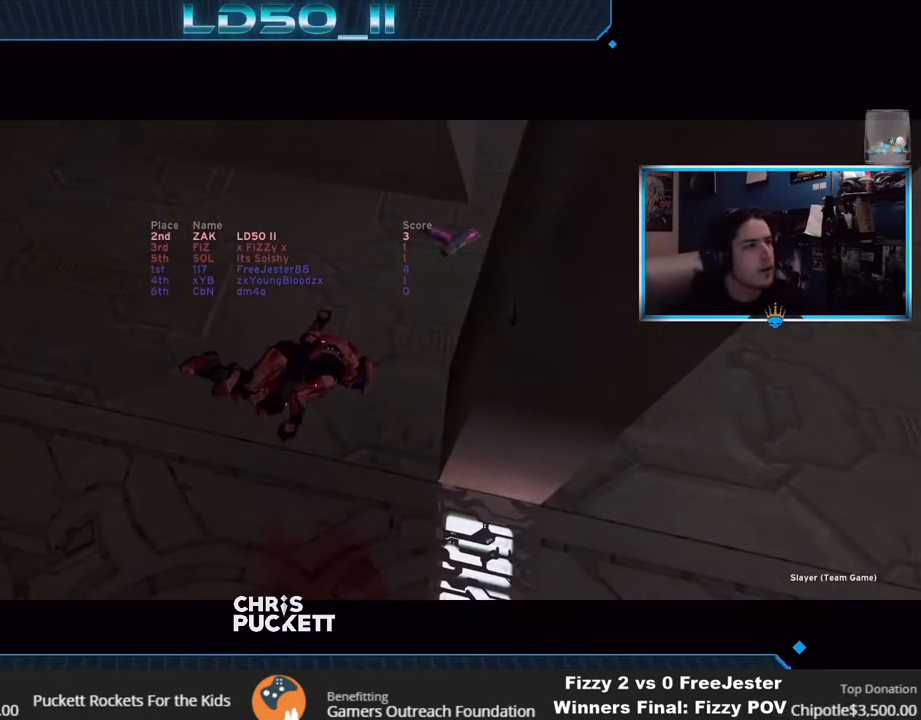
{"buttons": ["SELECT"], "left_stick": "center", "right_stick": "center", "events": []}
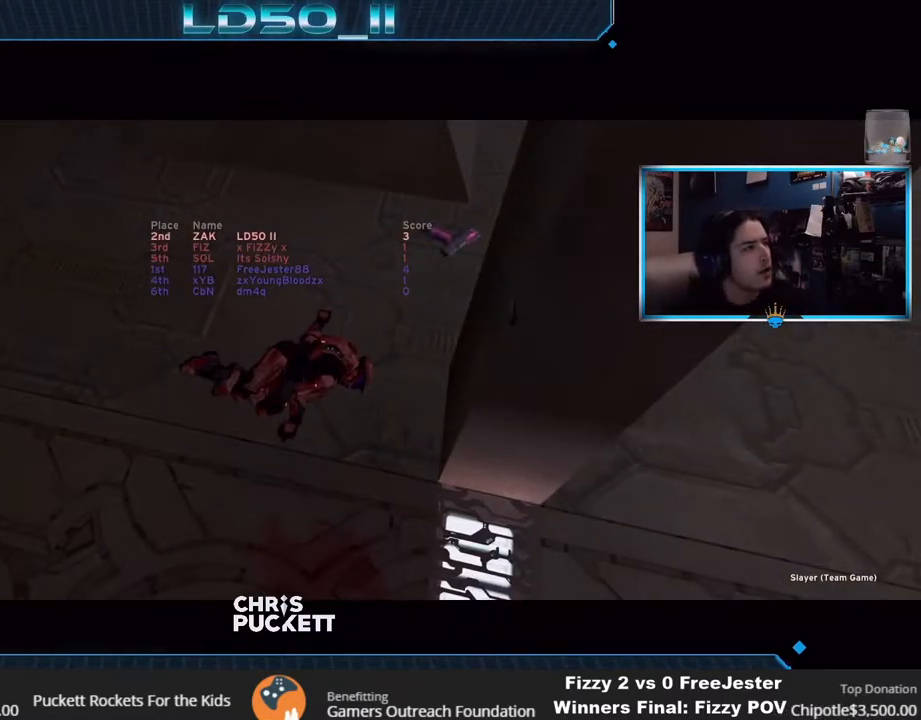
{"buttons": ["SELECT"], "left_stick": "center", "right_stick": "center", "events": []}
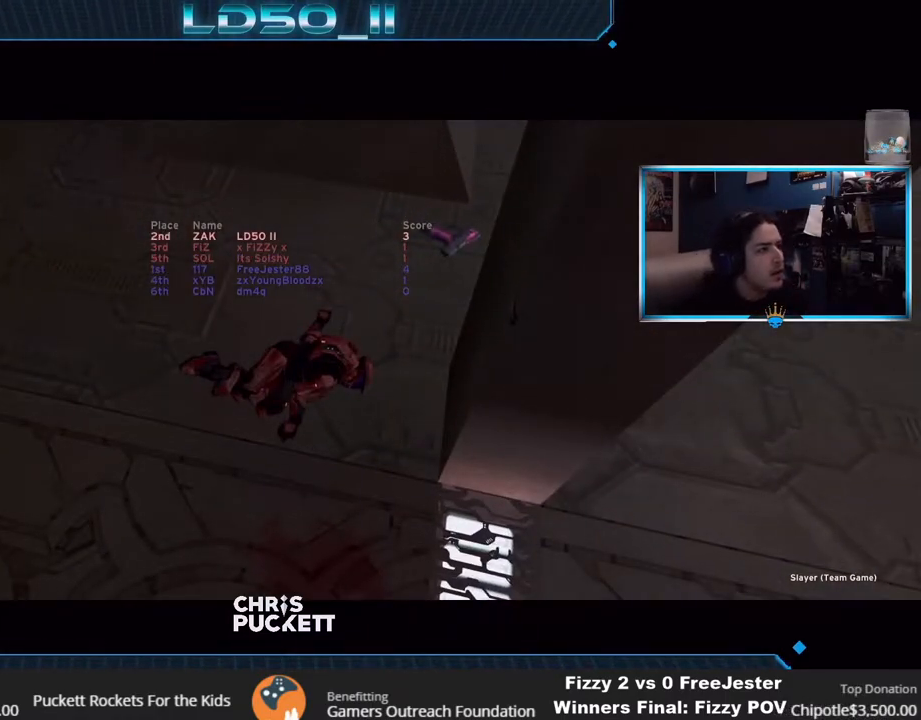
{"buttons": [], "left_stick": "left", "right_stick": "center", "events": [[167, "SELECT", "up"], [317, "left_stick", "right"], [400, "left_stick", "down"], [483, "left_stick", "left"]]}
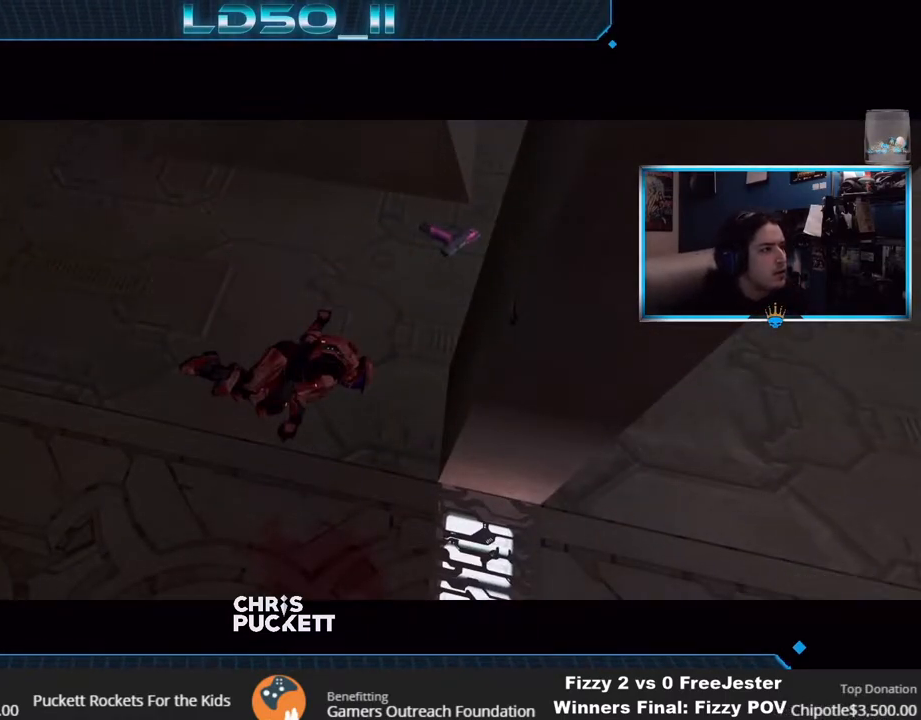
{"buttons": [], "left_stick": "right", "right_stick": "down-left", "events": [[50, "left_stick", "up"], [167, "left_stick", "down-left"], [267, "Y", "down"], [267, "left_stick", "center"], [267, "right_stick", "up"], [333, "Y", "up"], [467, "left_stick", "right"], [500, "right_stick", "down-left"]]}
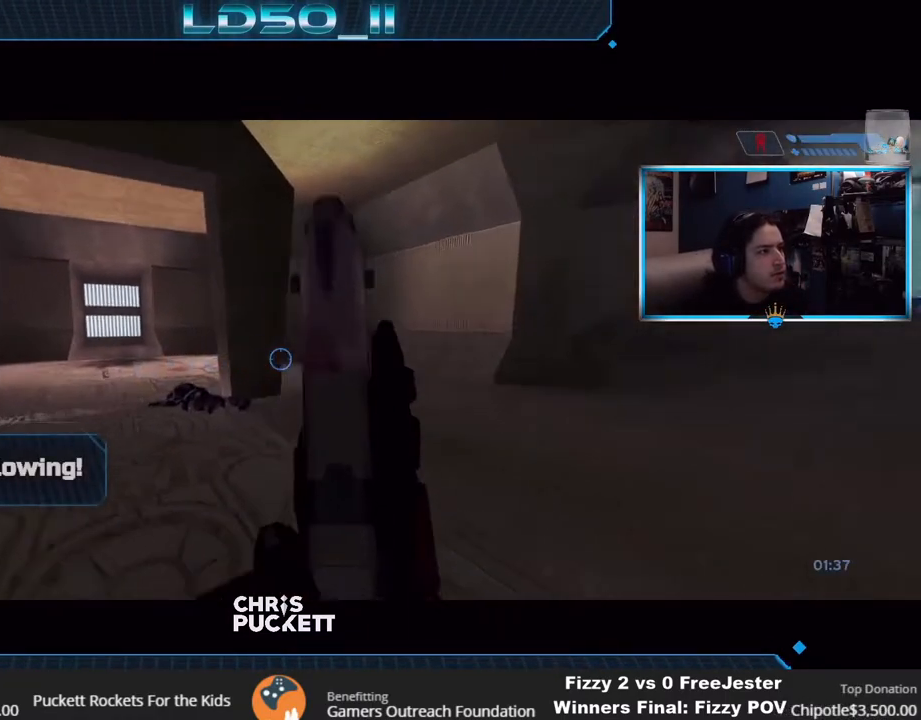
{"buttons": [], "left_stick": "right", "right_stick": "down-right", "events": [[233, "right_stick", "down-right"], [317, "left_stick", "center"], [417, "left_stick", "right"]]}
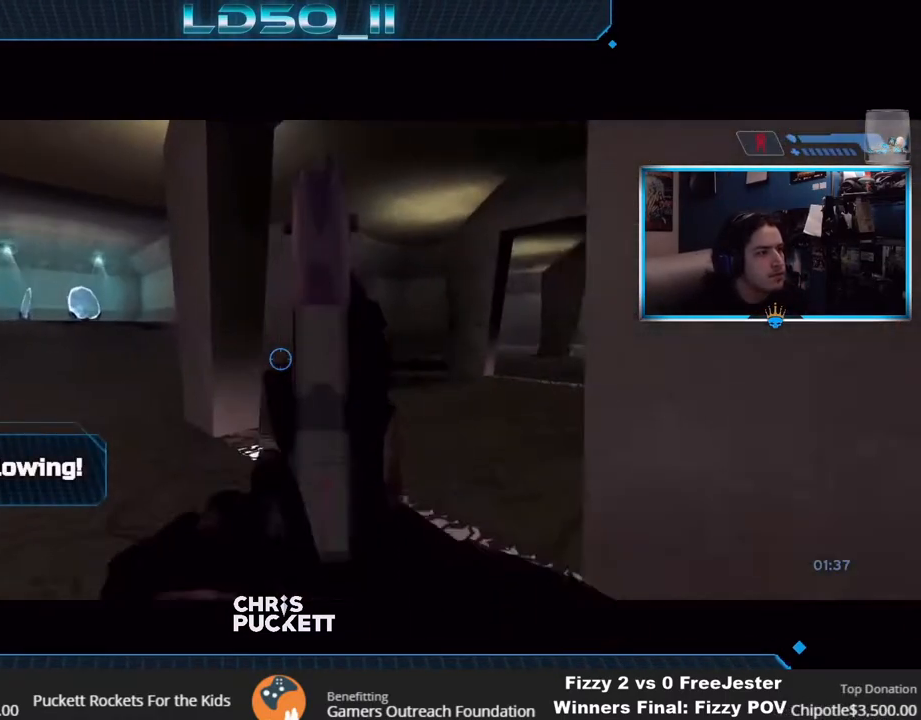
{"buttons": [], "left_stick": "right", "right_stick": "up-right"}
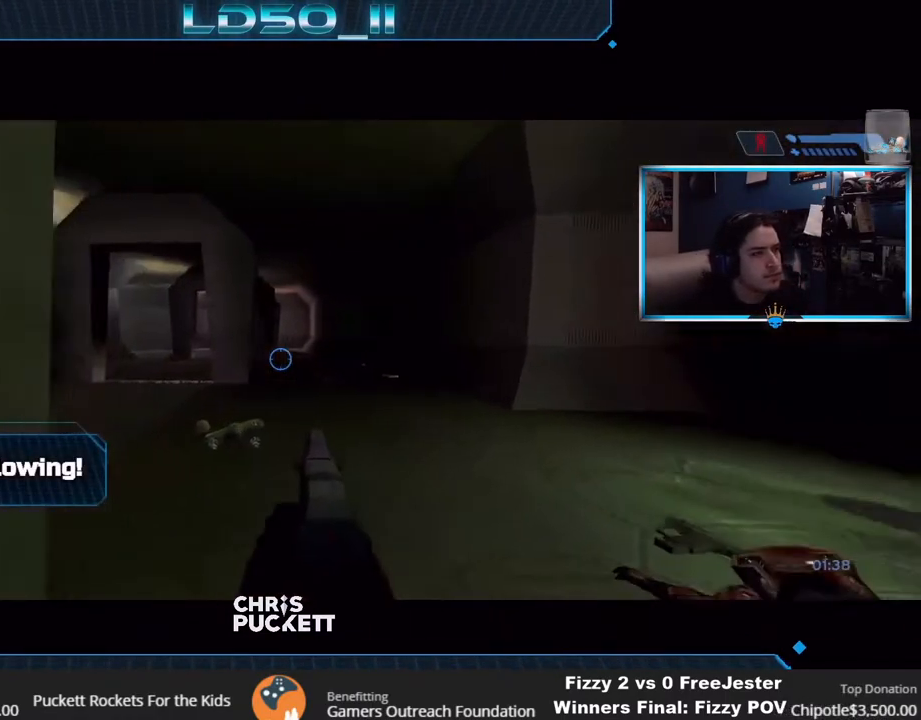
{"buttons": [], "left_stick": "right", "right_stick": "up-right", "events": [[233, "left_stick", "center"], [417, "left_stick", "right"]]}
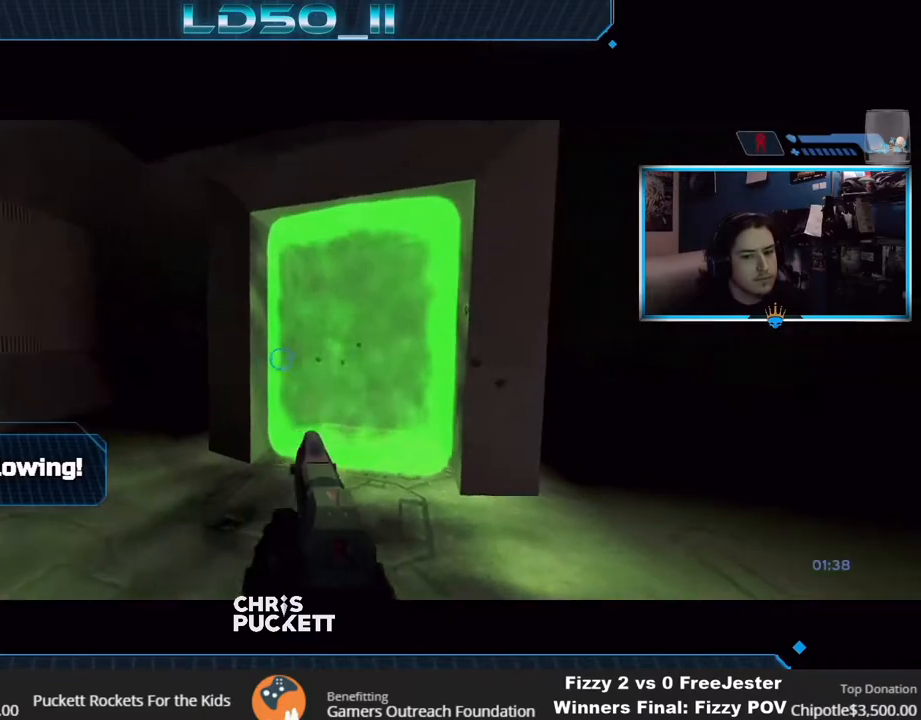
{"buttons": [], "left_stick": "right", "right_stick": "up", "events": [[83, "left_stick", "center"], [83, "right_stick", "up"], [400, "left_stick", "right"]]}
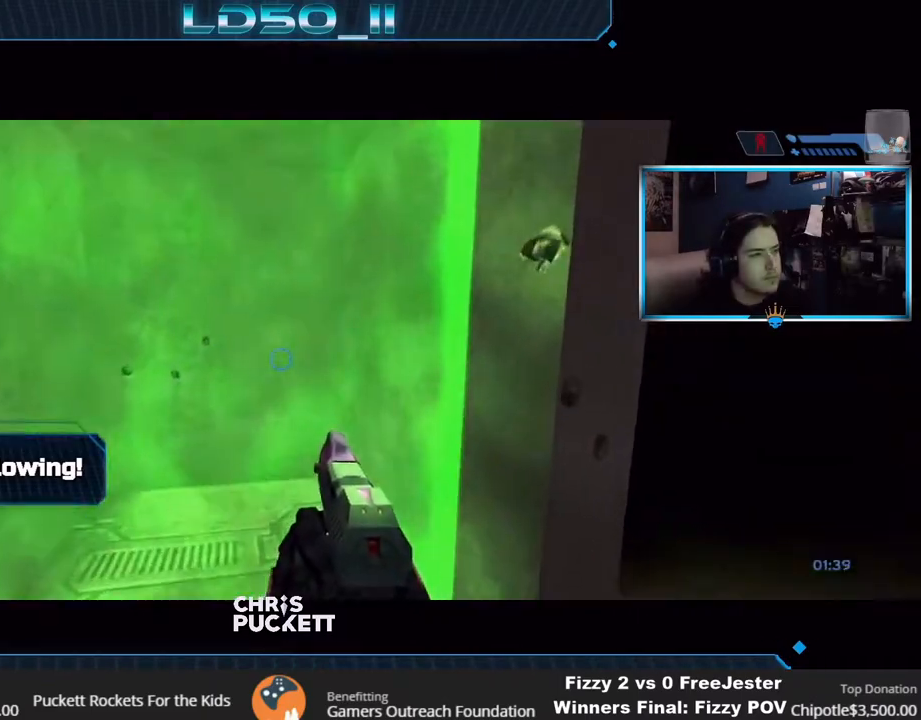
{"buttons": [], "left_stick": "right", "right_stick": "left", "events": [[17, "left_stick", "center"], [100, "left_stick", "down-left"], [167, "right_stick", "up-left"], [183, "left_stick", "center"], [250, "left_stick", "left"], [350, "left_stick", "center"], [400, "left_stick", "right"], [483, "right_stick", "left"]]}
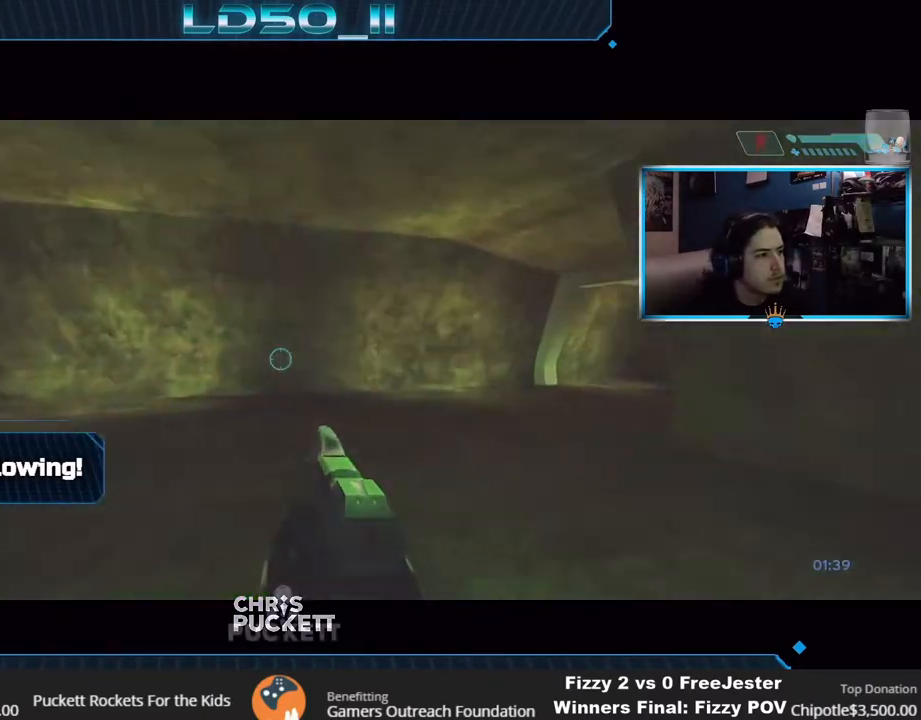
{"buttons": [], "left_stick": "center", "right_stick": "up-left", "events": [[100, "left_stick", "center"], [267, "left_stick", "left"], [367, "right_stick", "up-left"], [400, "left_stick", "center"]]}
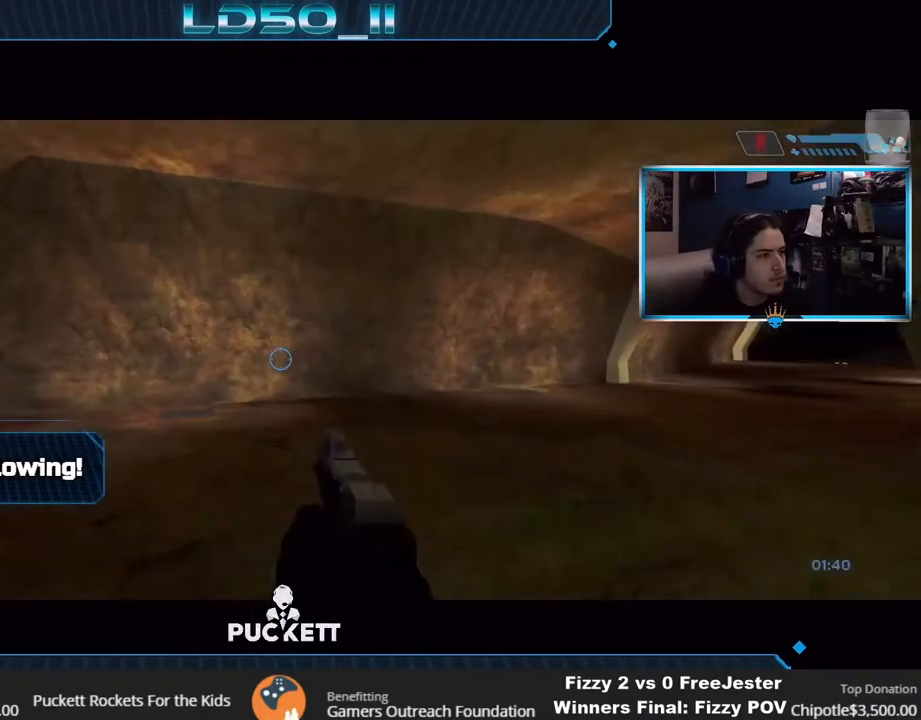
{"buttons": [], "left_stick": "left", "right_stick": "up", "events": [[83, "left_stick", "left"], [167, "right_stick", "up"], [317, "left_stick", "center"], [417, "left_stick", "left"]]}
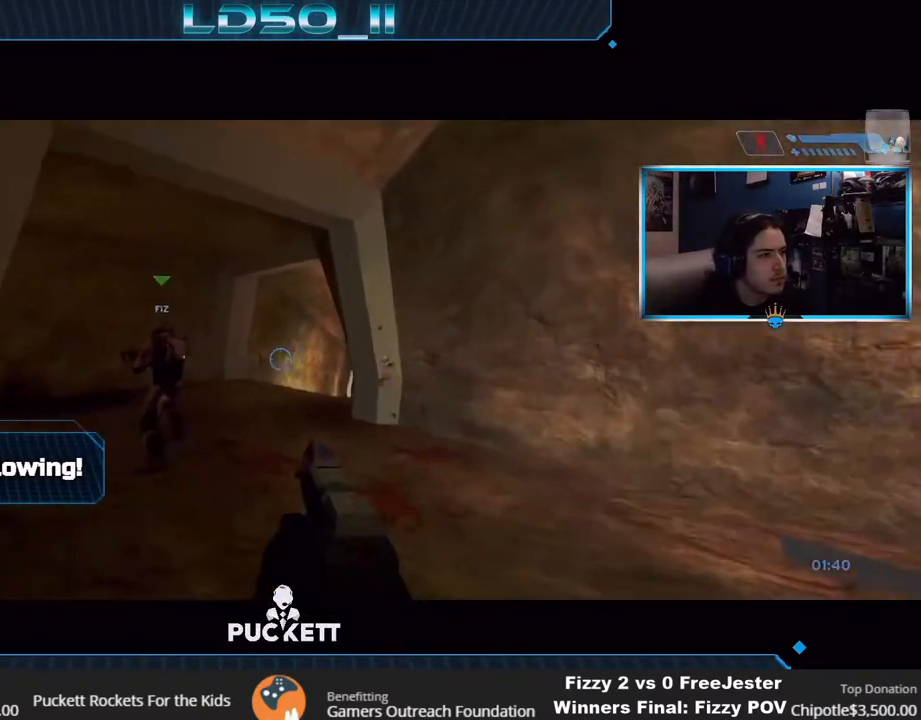
{"buttons": [], "left_stick": "center", "right_stick": "up-left", "events": [[100, "left_stick", "center"], [150, "left_stick", "right"], [200, "right_stick", "up-right"], [333, "right_stick", "up-left"], [350, "left_stick", "left"], [500, "left_stick", "center"]]}
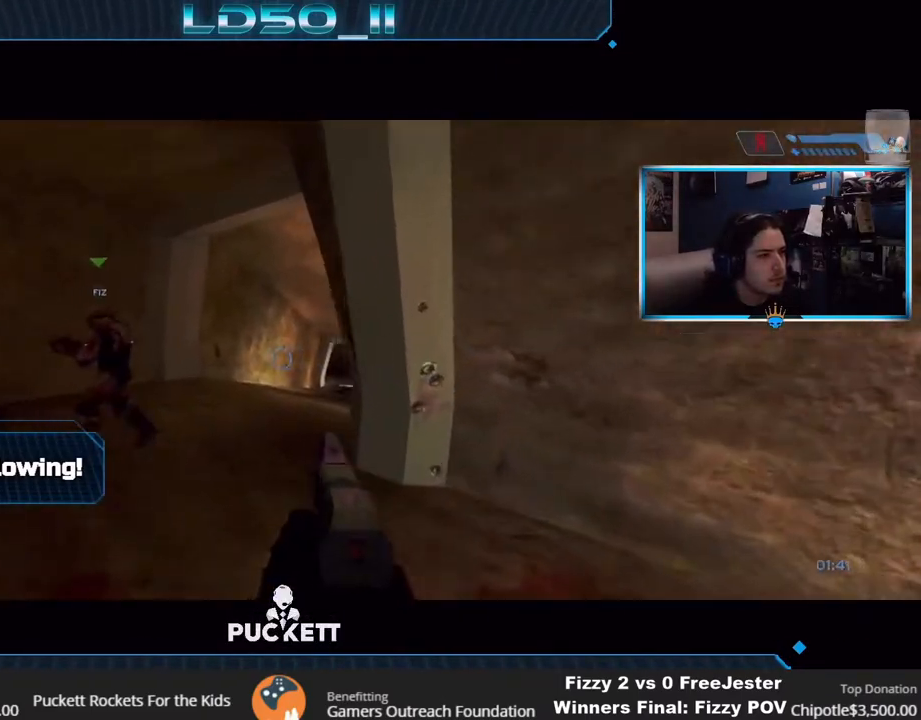
{"buttons": [], "left_stick": "right", "right_stick": "up-right", "events": [[183, "left_stick", "right"], [250, "right_stick", "right"], [467, "right_stick", "up-right"]]}
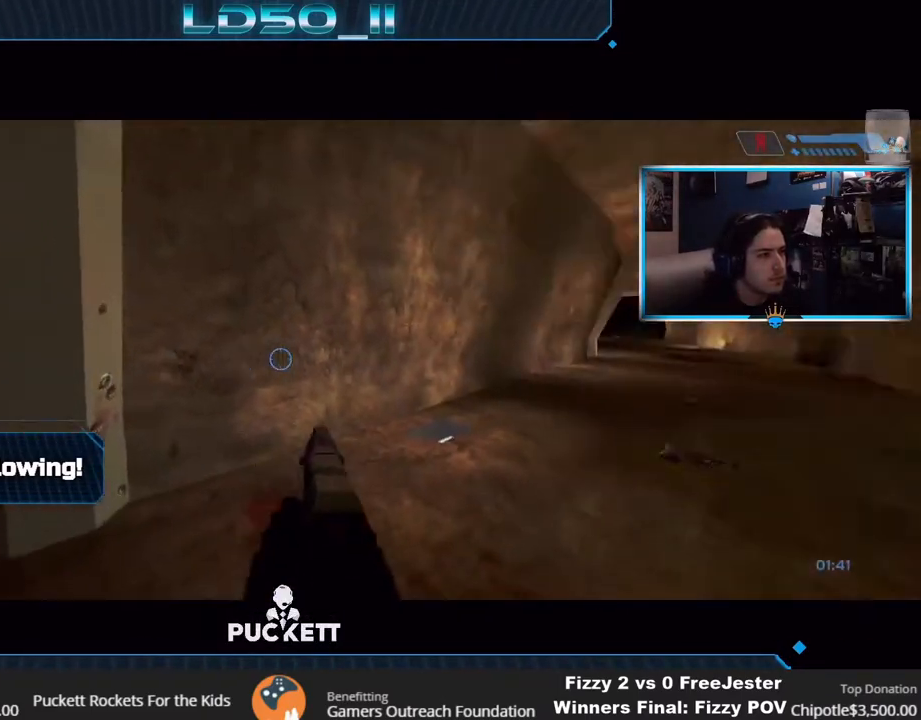
{"buttons": [], "left_stick": "left", "right_stick": "up", "events": [[150, "left_stick", "up-right"], [383, "left_stick", "center"], [417, "right_stick", "up"], [483, "left_stick", "left"]]}
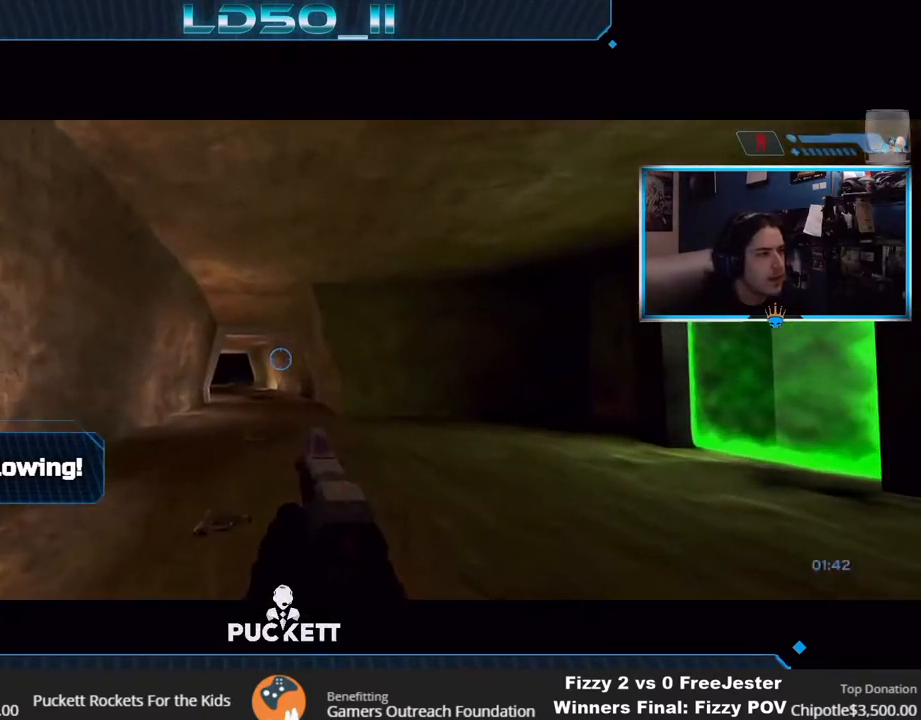
{"buttons": [], "left_stick": "down", "right_stick": "up", "events": [[217, "L2", "down"], [233, "left_stick", "center"], [350, "left_stick", "up"], [367, "L2", "up"], [450, "left_stick", "down"]]}
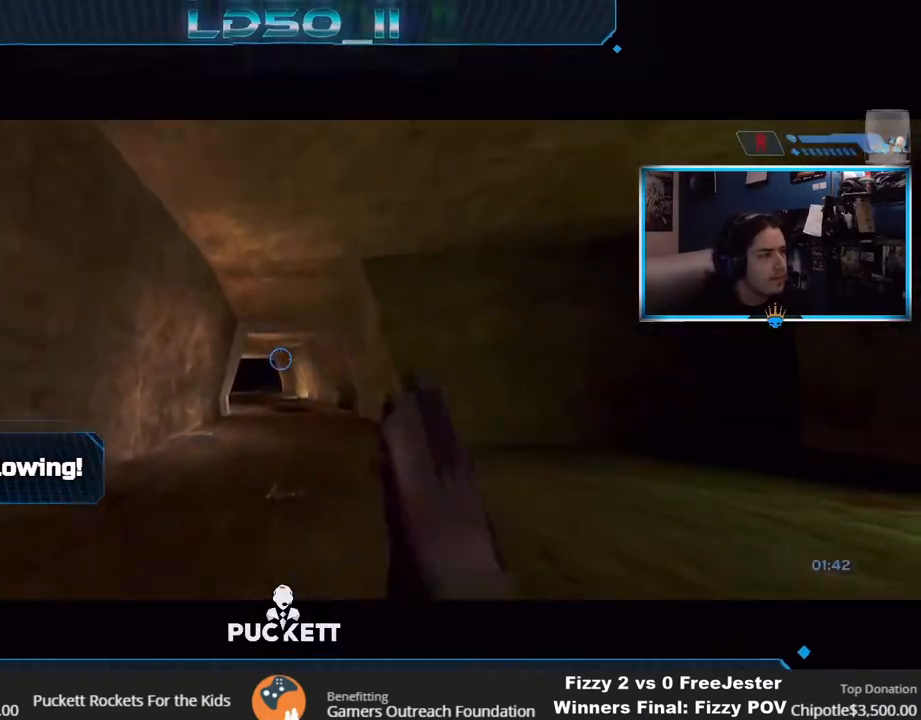
{"buttons": [], "left_stick": "center", "right_stick": "right", "events": [[100, "left_stick", "center"], [217, "right_stick", "right"]]}
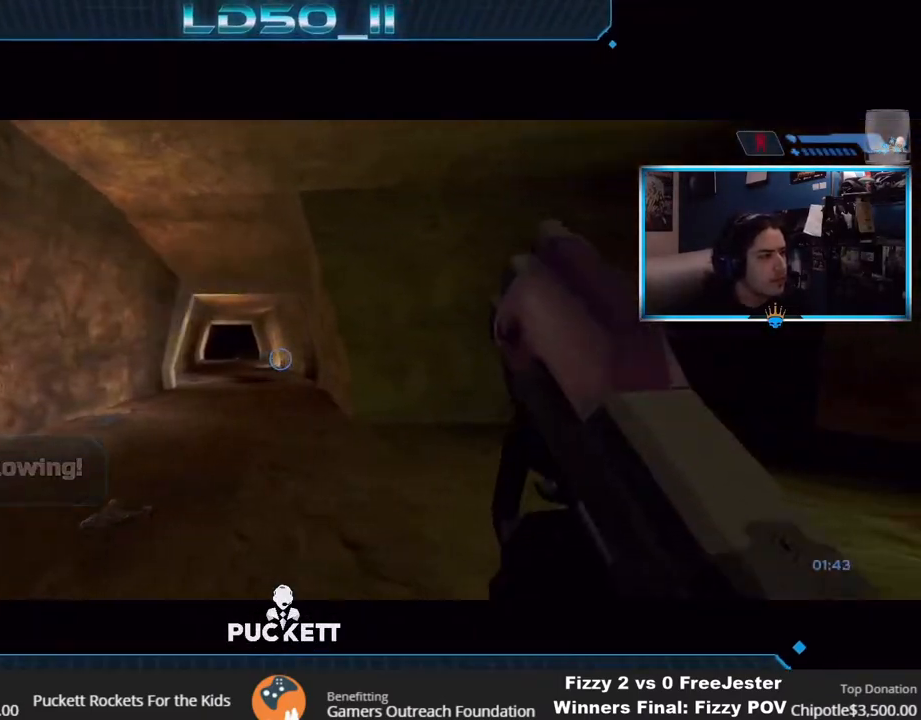
{"buttons": [], "left_stick": "right", "right_stick": "up", "events": [[100, "left_stick", "right"], [217, "right_stick", "up-right"], [317, "left_stick", "center"], [417, "left_stick", "right"], [467, "right_stick", "up"]]}